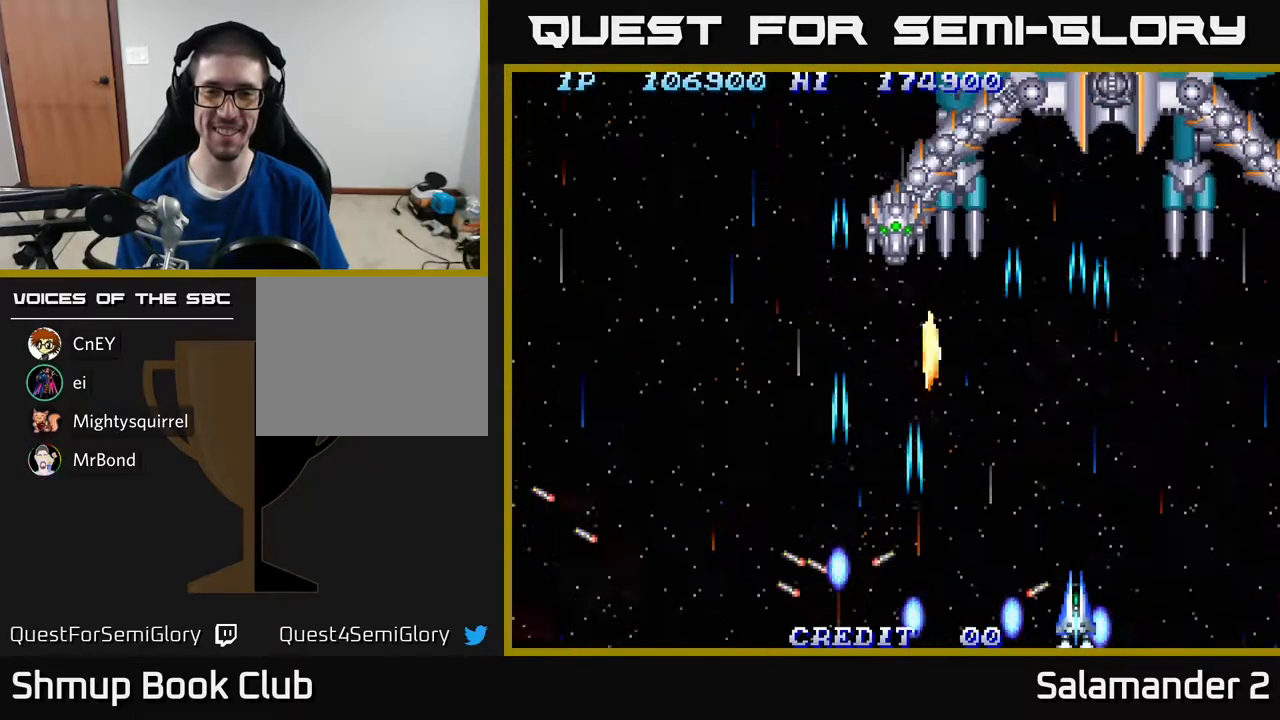
Gameplay with a controller (Xbox layout); each line is a JSON object with the inputs held at the frame after it. "events" lists button and stick changes between this image and that frame as [ms after this image, input, new state], when the widget could be followed in between. Not read: left_stick.
{"buttons": ["A", "DPAD_LEFT"], "right_stick": "center", "events": [[83, "A", "down"], [100, "DPAD_UP", "down"], [150, "A", "up"], [233, "A", "down"], [367, "A", "up"], [450, "A", "down"], [450, "DPAD_LEFT", "down"], [467, "DPAD_UP", "up"]]}
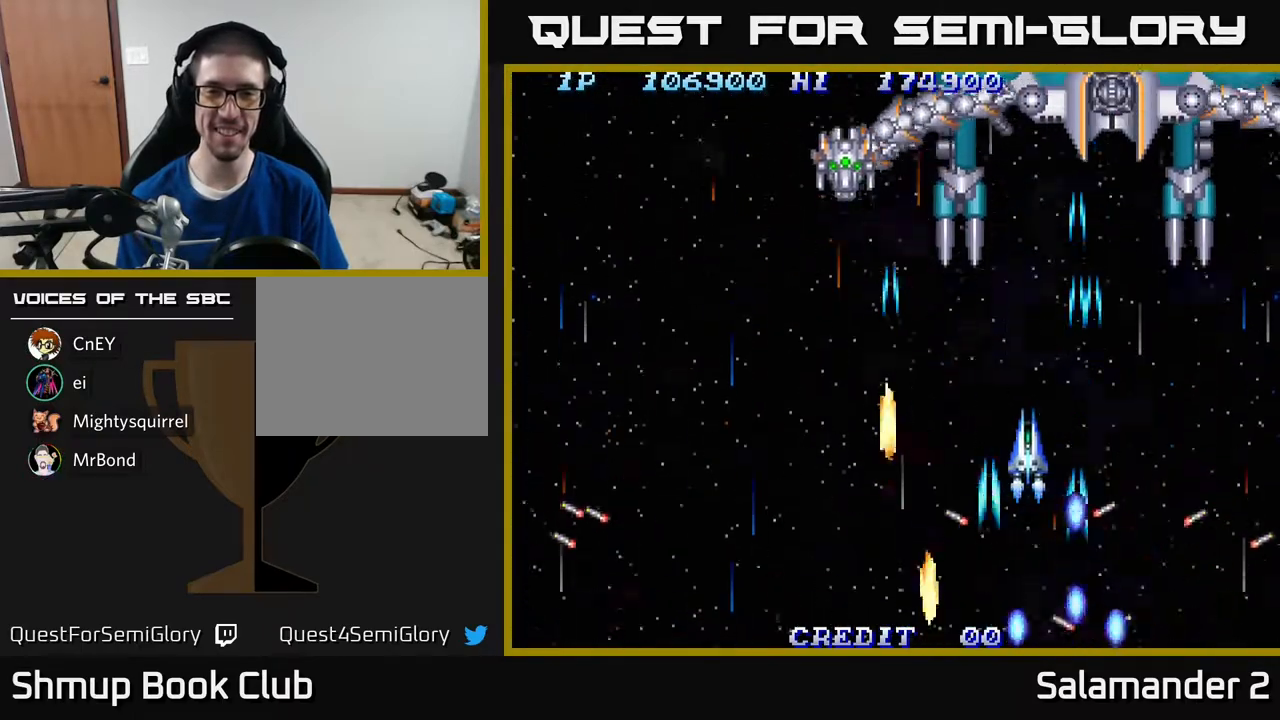
{"buttons": ["DPAD_UP", "DPAD_LEFT"], "right_stick": "center", "events": [[33, "A", "up"], [33, "DPAD_DOWN", "down"], [100, "DPAD_LEFT", "up"], [117, "A", "down"], [217, "A", "up"], [267, "DPAD_DOWN", "up"], [300, "DPAD_LEFT", "down"], [333, "A", "down"], [417, "A", "up"], [433, "DPAD_UP", "down"]]}
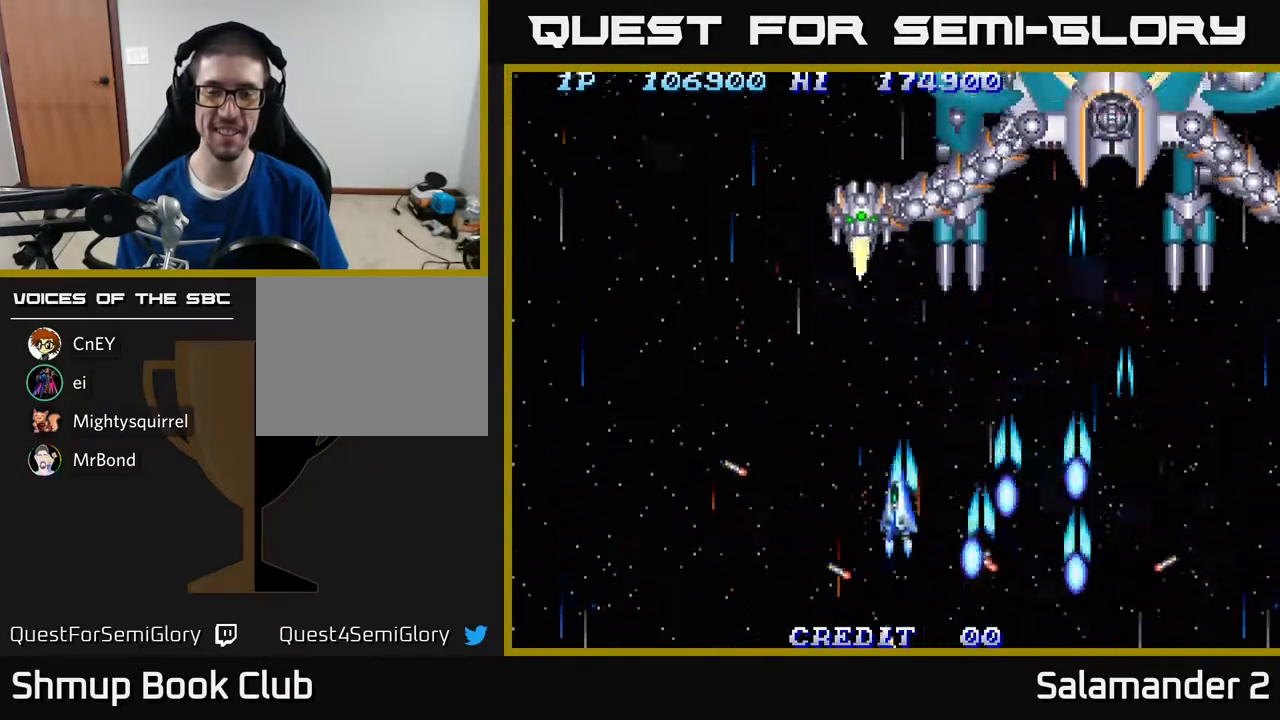
{"buttons": ["A", "DPAD_DOWN", "DPAD_RIGHT"], "right_stick": "center"}
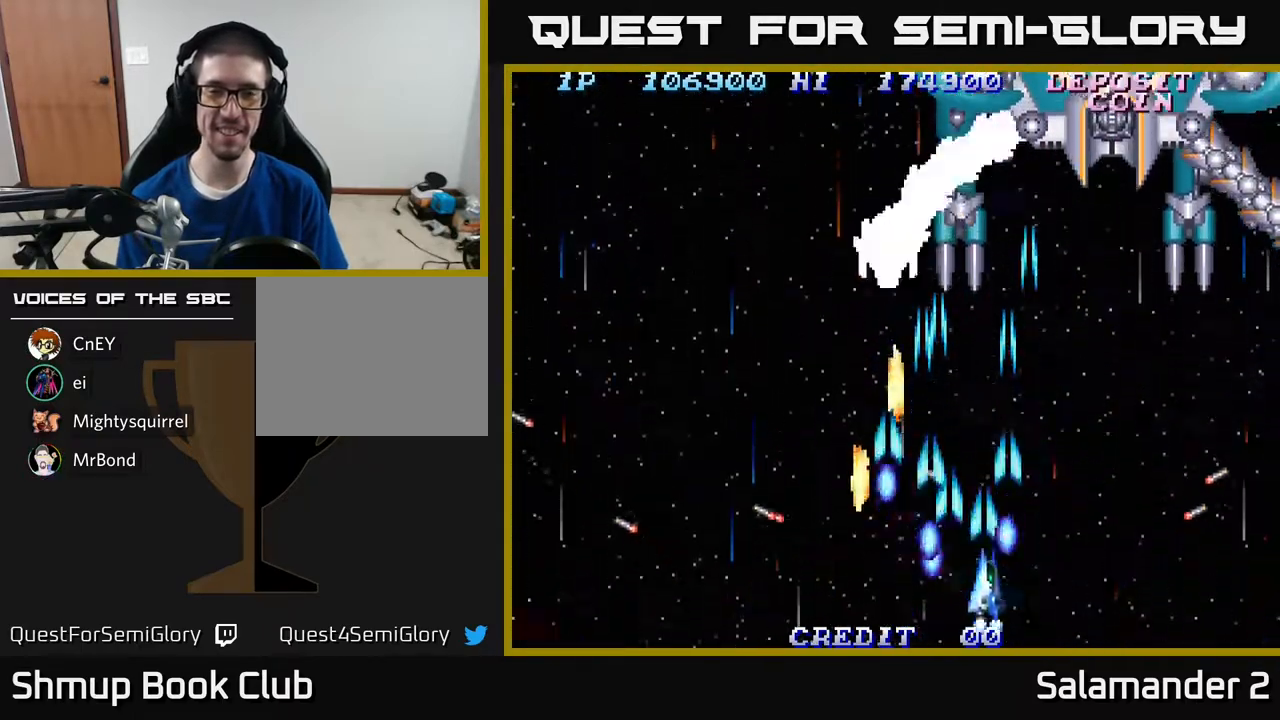
{"buttons": ["A"], "right_stick": "center", "events": [[17, "DPAD_RIGHT", "up"], [67, "A", "up"], [150, "A", "down"], [150, "DPAD_DOWN", "up"], [217, "A", "up"], [300, "A", "down"], [367, "A", "up"], [483, "A", "down"]]}
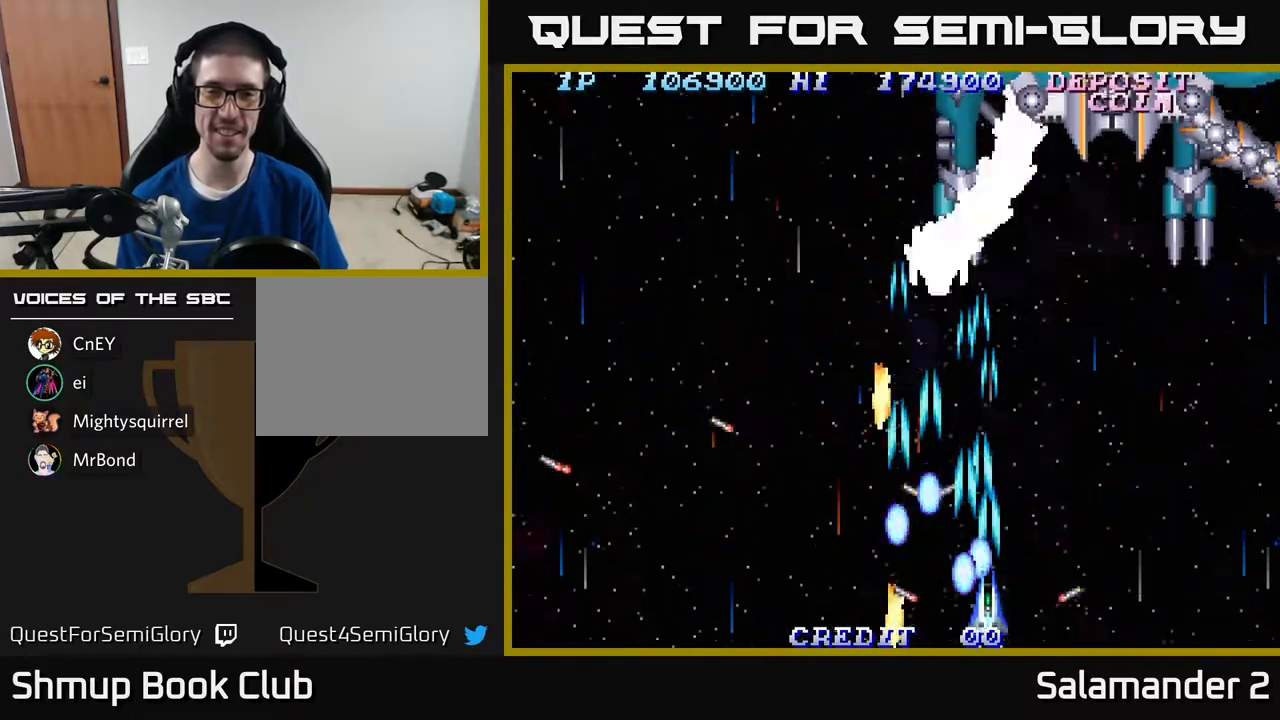
{"buttons": [], "right_stick": "center", "events": [[50, "A", "up"], [83, "A", "down"], [150, "A", "up"], [217, "A", "down"], [283, "A", "up"], [383, "A", "down"], [450, "A", "up"]]}
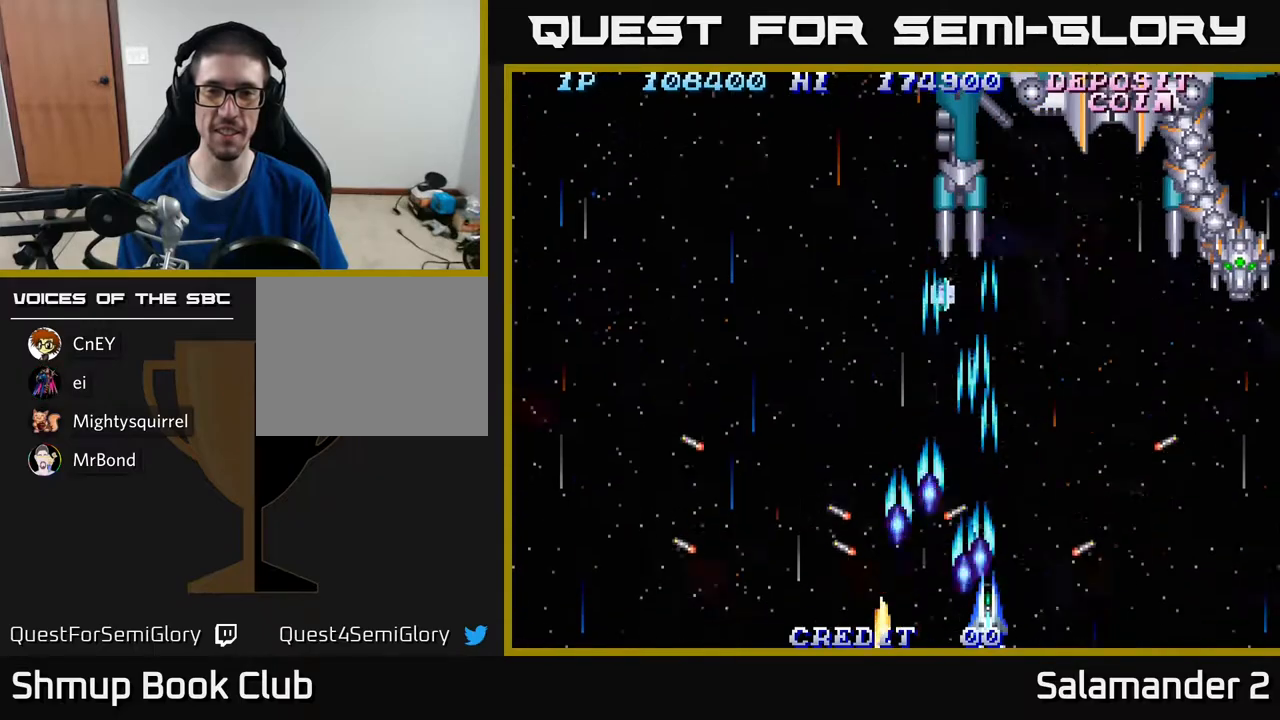
{"buttons": ["DPAD_RIGHT"], "right_stick": "center", "events": [[17, "A", "down"], [33, "DPAD_RIGHT", "down"], [83, "A", "up"], [200, "A", "down"], [317, "A", "up"]]}
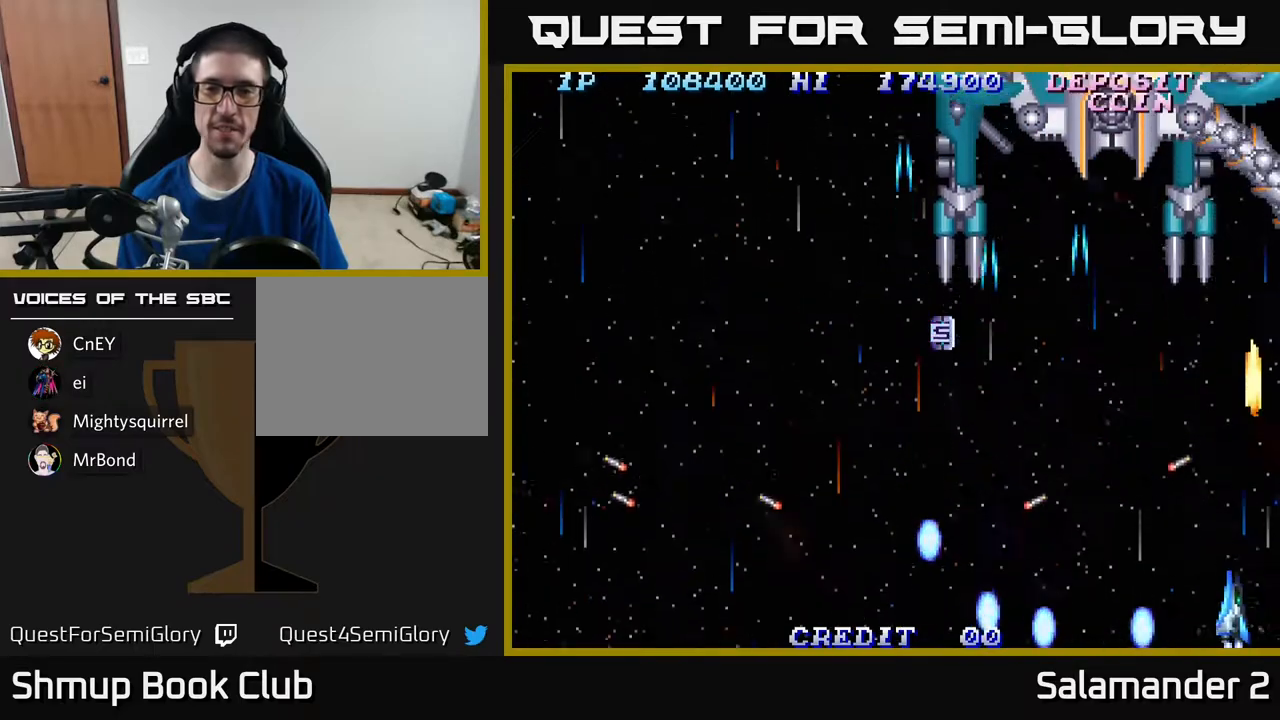
{"buttons": ["A", "DPAD_UP", "DPAD_LEFT"], "right_stick": "center"}
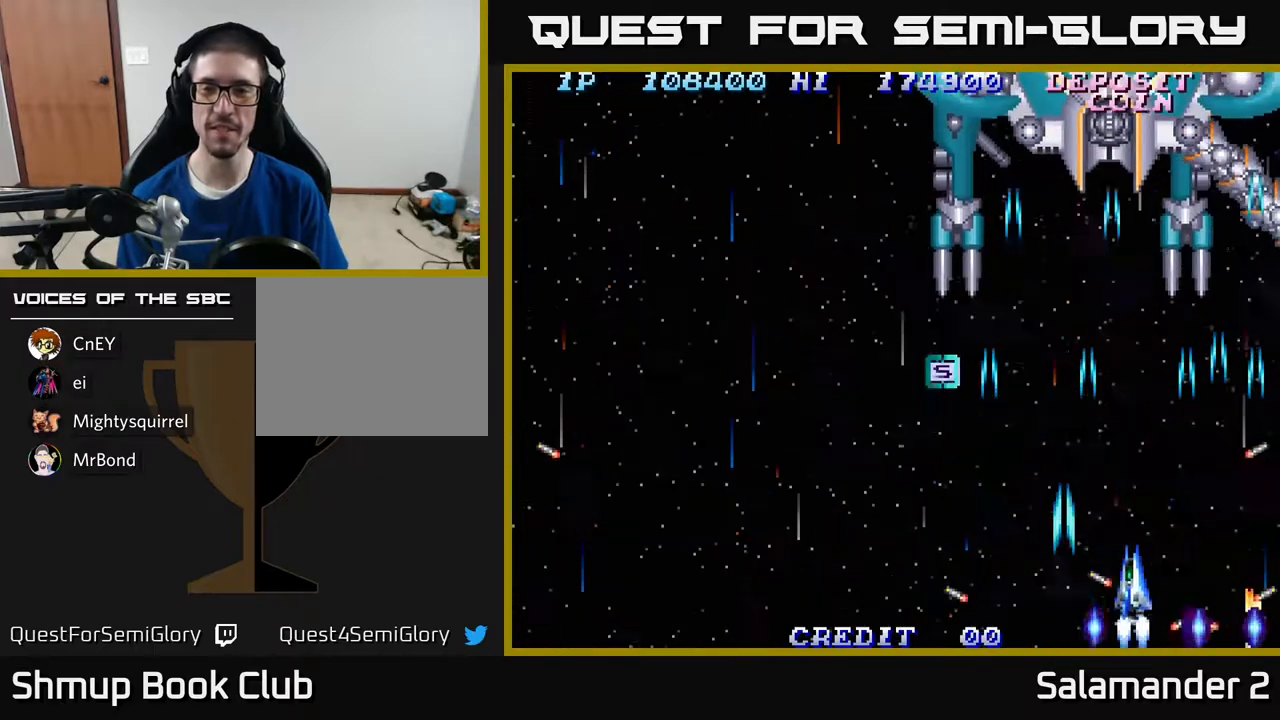
{"buttons": ["A", "DPAD_LEFT"], "right_stick": "center", "events": [[17, "DPAD_LEFT", "up"], [50, "A", "up"], [117, "DPAD_UP", "up"], [133, "A", "down"], [200, "A", "up"], [283, "A", "down"], [350, "A", "up"], [383, "DPAD_LEFT", "down"], [467, "A", "down"]]}
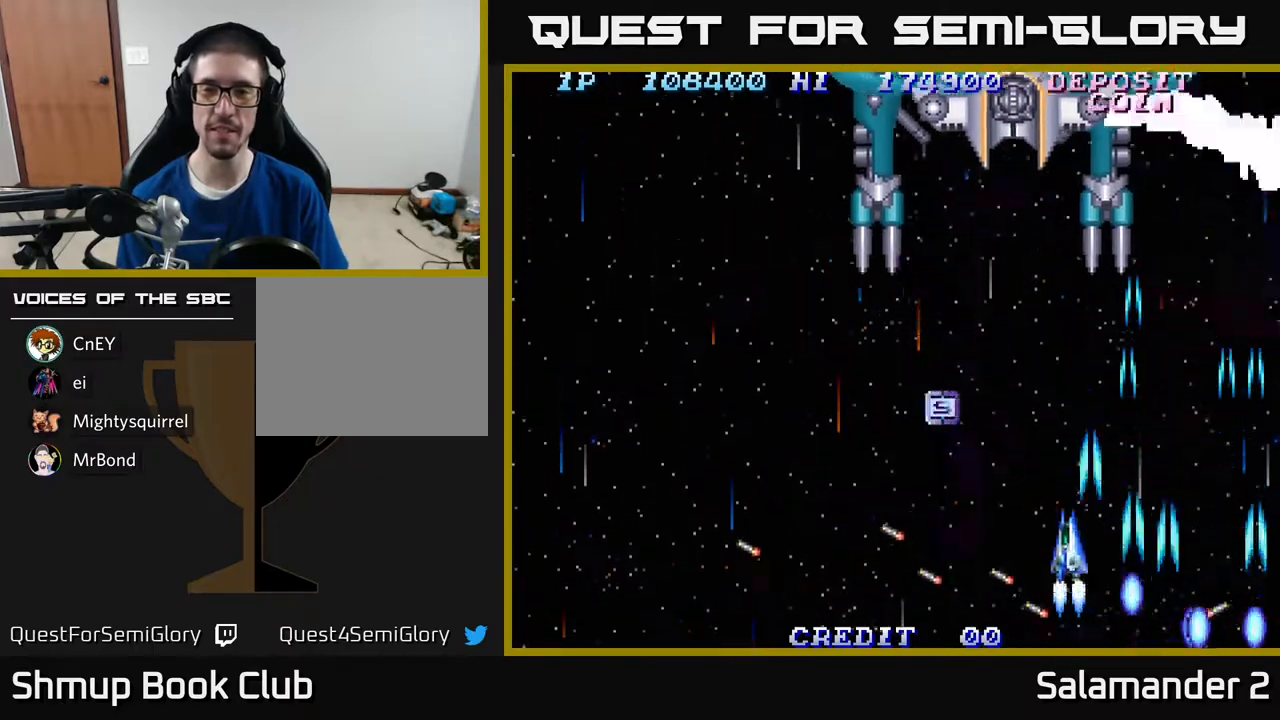
{"buttons": ["A", "DPAD_DOWN", "DPAD_RIGHT"], "right_stick": "center"}
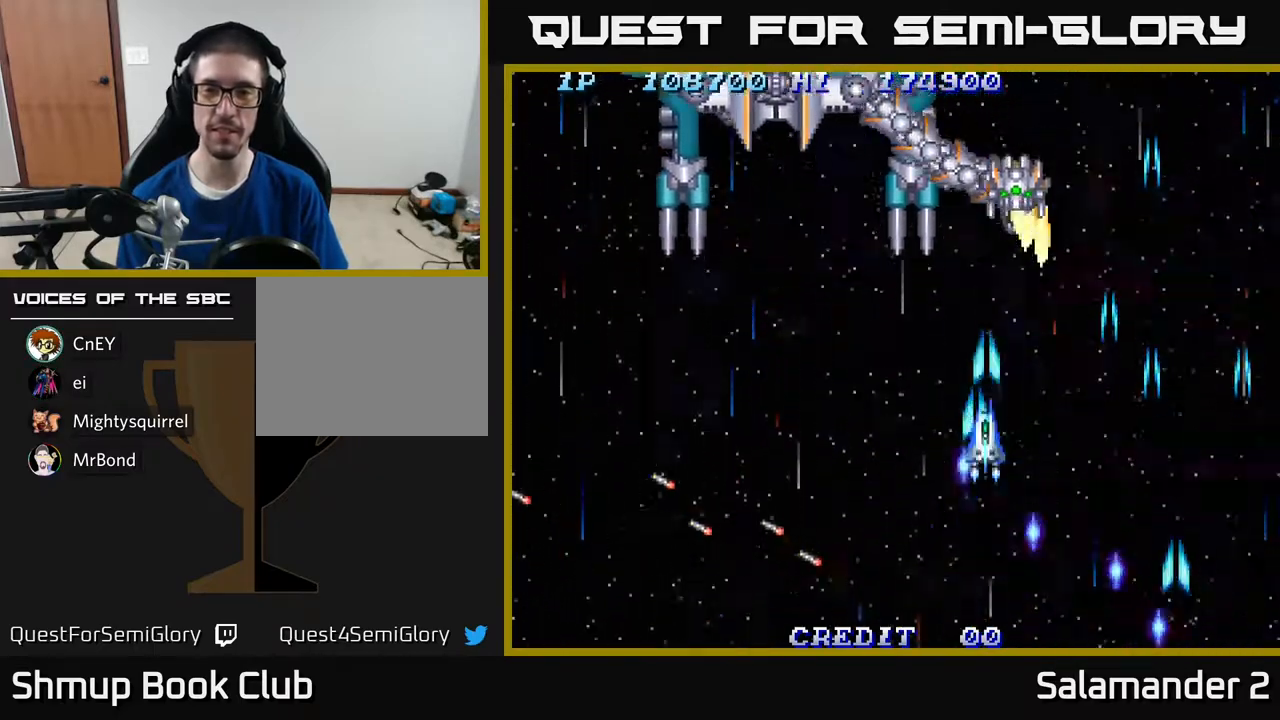
{"buttons": ["A", "DPAD_DOWN"], "right_stick": "center", "events": [[17, "DPAD_RIGHT", "up"], [50, "DPAD_LEFT", "down"], [67, "A", "up"], [150, "A", "down"], [167, "DPAD_DOWN", "up"], [250, "A", "up"], [300, "DPAD_DOWN", "down"], [317, "DPAD_LEFT", "up"], [333, "A", "down"], [400, "A", "up"], [483, "A", "down"]]}
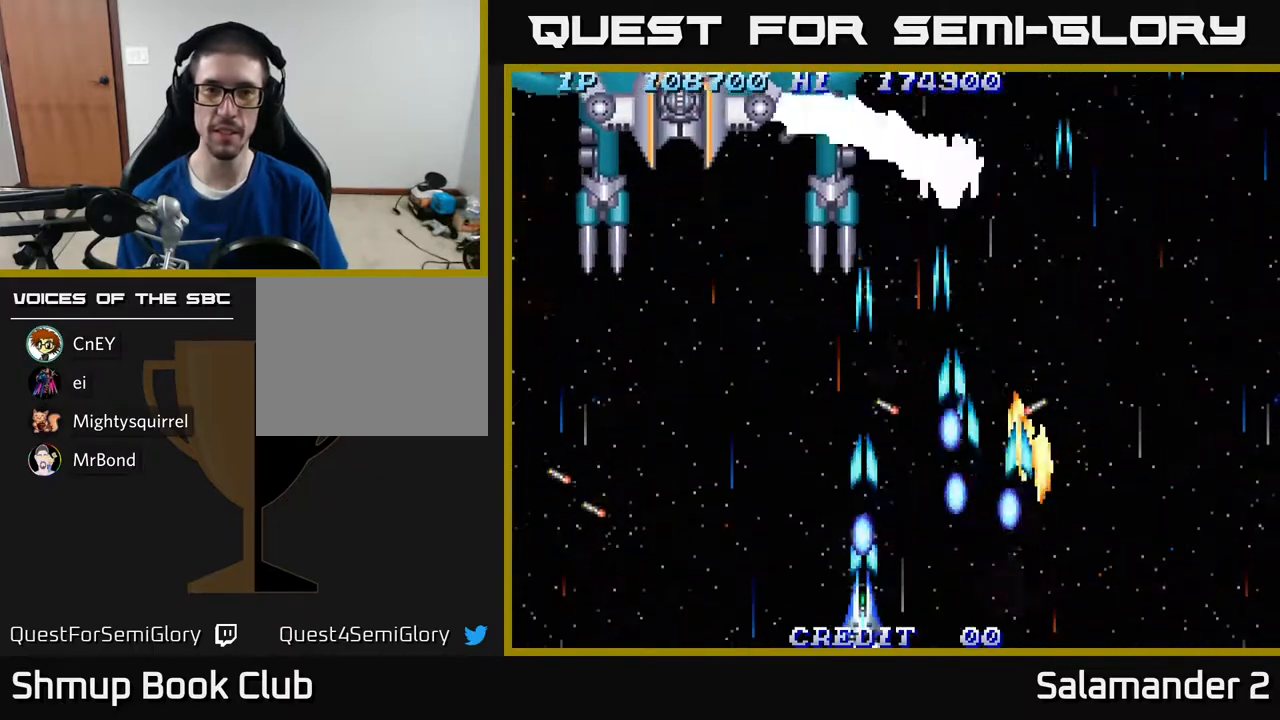
{"buttons": [], "right_stick": "center", "events": [[17, "DPAD_DOWN", "up"], [33, "A", "up"], [150, "A", "down"], [217, "A", "up"], [283, "A", "down"], [350, "A", "up"], [417, "A", "down"], [483, "A", "up"]]}
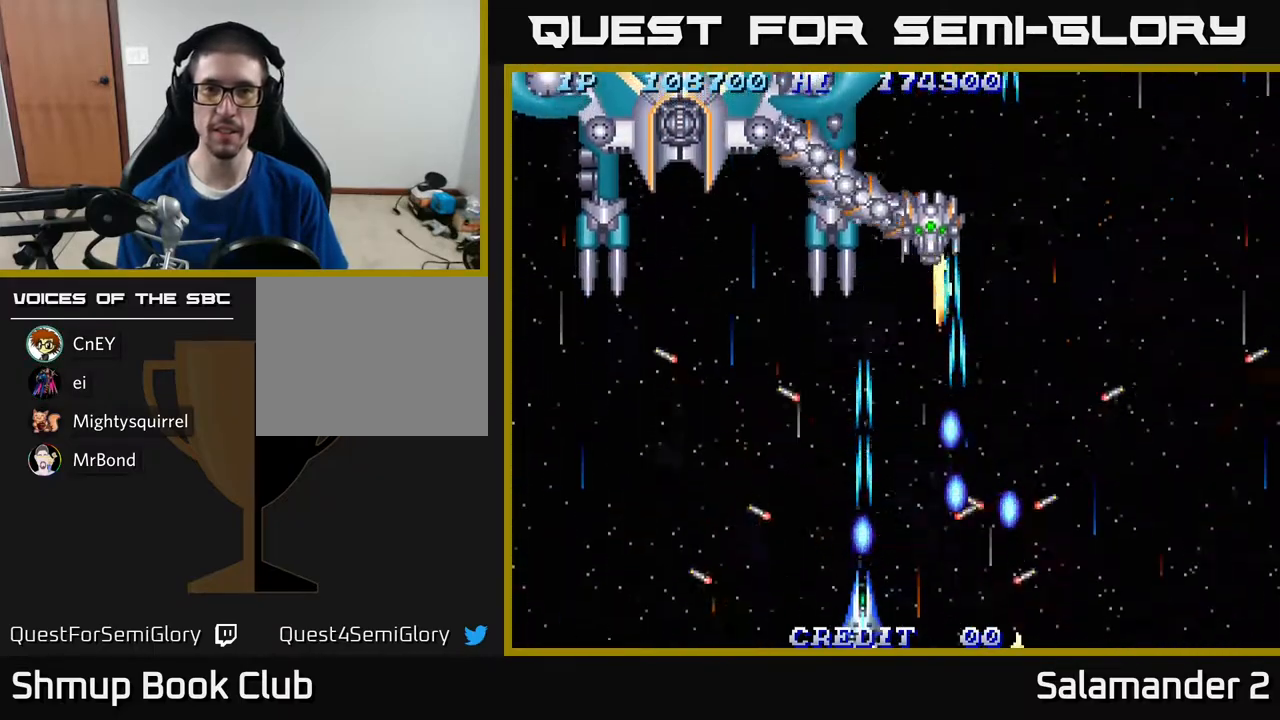
{"buttons": ["A"], "right_stick": "center", "events": [[83, "A", "down"], [150, "A", "up"], [200, "A", "down"], [267, "A", "up"], [350, "A", "down"], [417, "A", "up"], [500, "A", "down"]]}
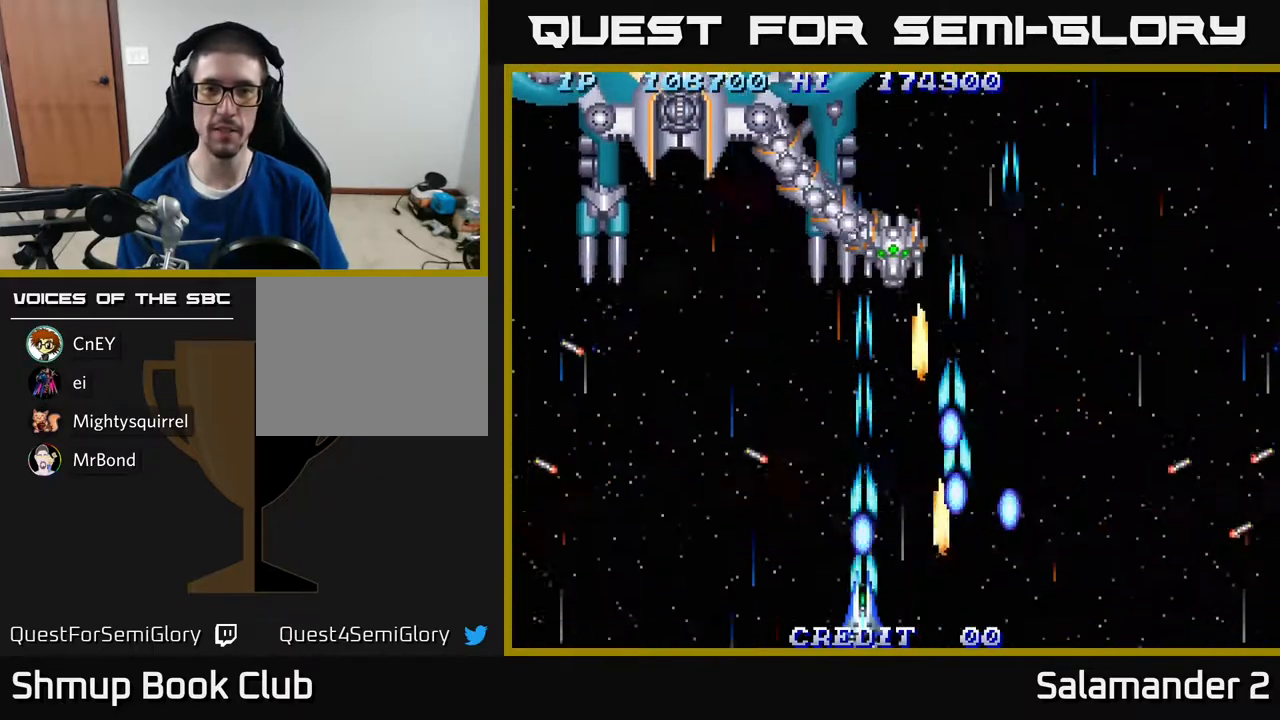
{"buttons": ["DPAD_UP", "DPAD_LEFT"], "right_stick": "center", "events": [[50, "A", "up"], [133, "A", "down"], [183, "A", "up"], [267, "A", "down"], [317, "A", "up"], [383, "DPAD_LEFT", "down"], [433, "A", "down"], [483, "A", "up"], [500, "DPAD_UP", "down"]]}
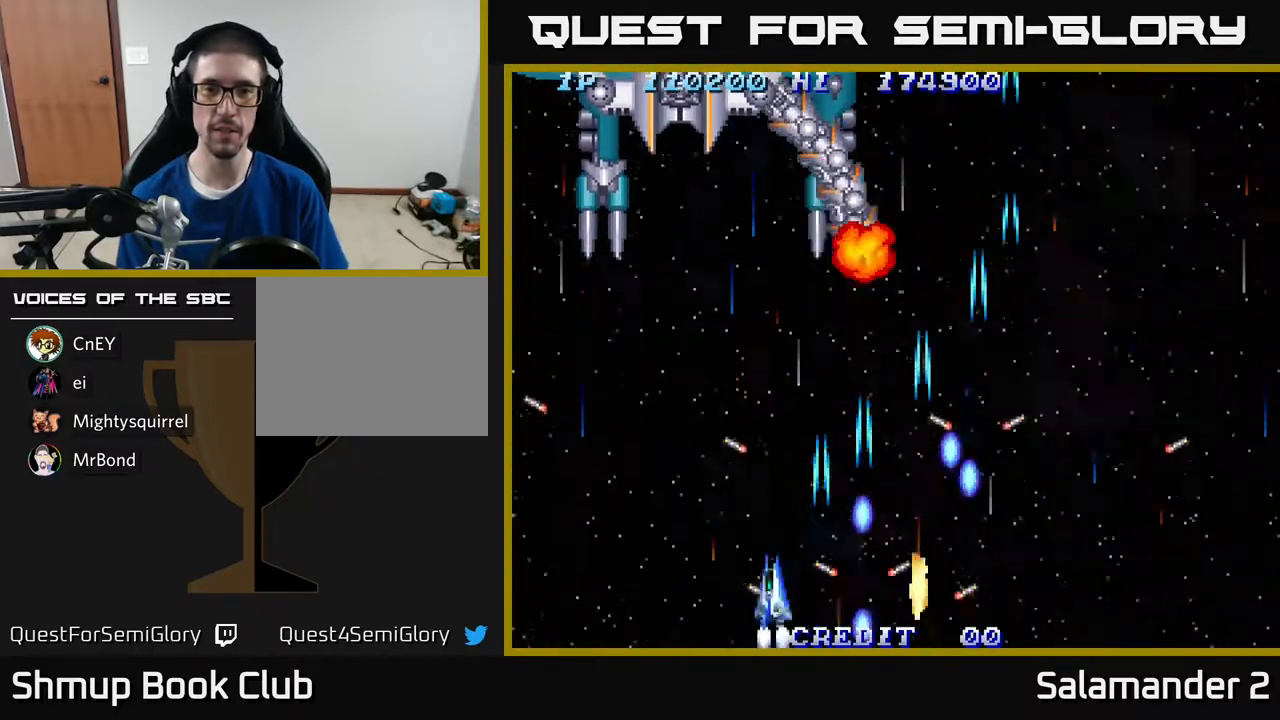
{"buttons": ["DPAD_LEFT"], "right_stick": "center", "events": [[17, "DPAD_LEFT", "up"], [67, "A", "down"], [133, "A", "up"], [217, "A", "down"], [267, "DPAD_UP", "up"], [300, "A", "up"], [383, "A", "down"], [383, "DPAD_DOWN", "down"], [417, "DPAD_LEFT", "down"], [433, "DPAD_DOWN", "up"], [467, "A", "up"]]}
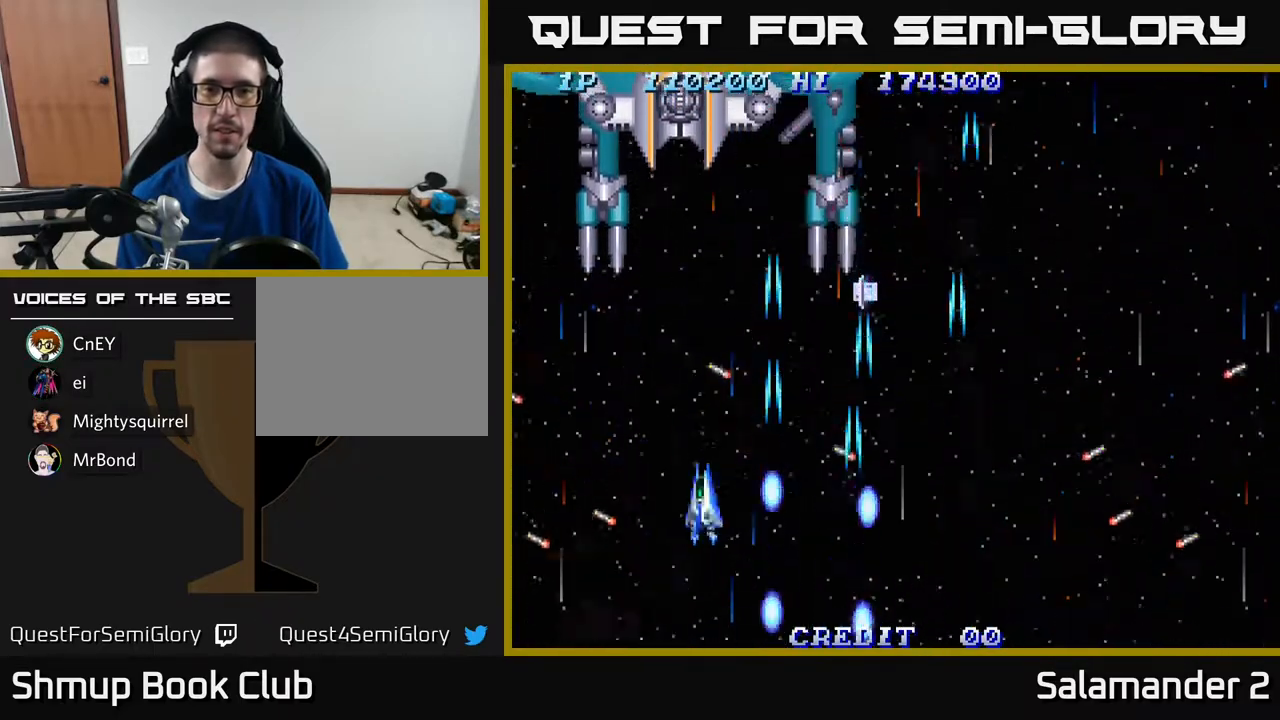
{"buttons": ["A", "DPAD_UP"], "right_stick": "center", "events": [[50, "A", "down"], [67, "DPAD_LEFT", "up"], [67, "DPAD_UP", "down"], [100, "DPAD_RIGHT", "down"], [150, "A", "up"], [217, "DPAD_UP", "up"], [250, "A", "down"], [333, "A", "up"], [333, "DPAD_UP", "down"], [400, "DPAD_RIGHT", "up"], [433, "A", "down"]]}
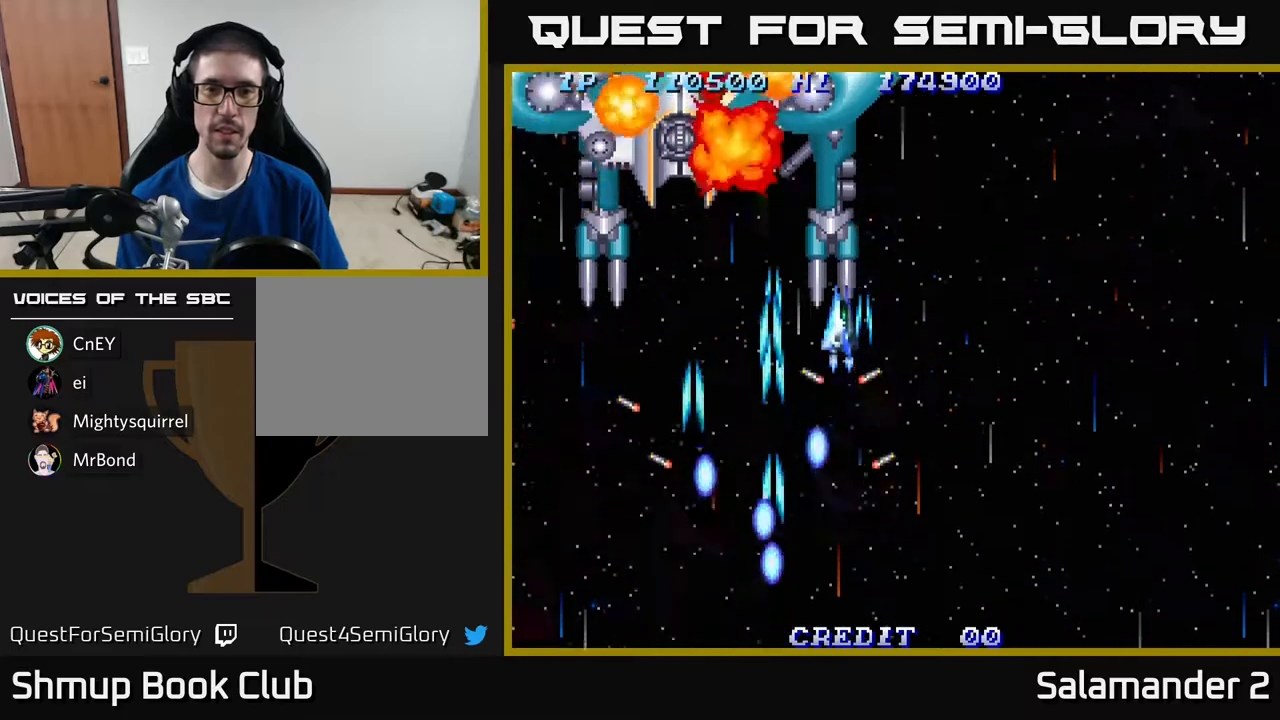
{"buttons": ["A", "DPAD_DOWN", "DPAD_RIGHT"], "right_stick": "center"}
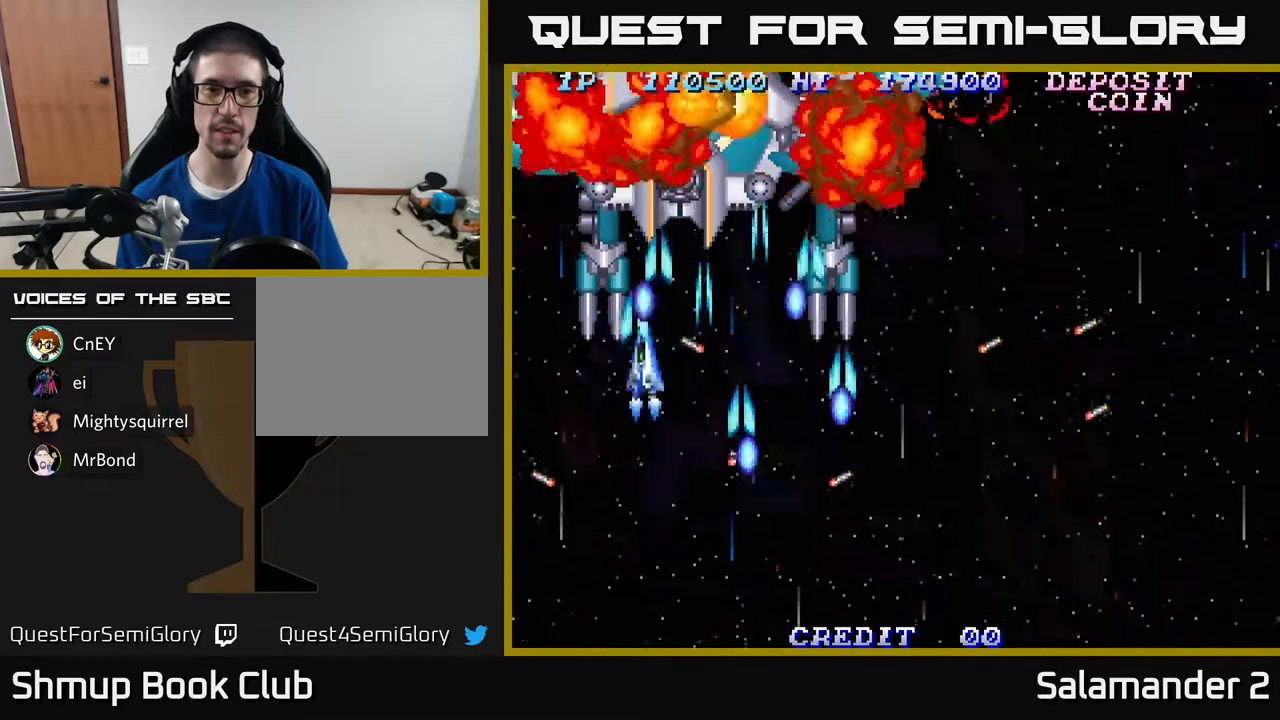
{"buttons": ["DPAD_LEFT"], "right_stick": "center"}
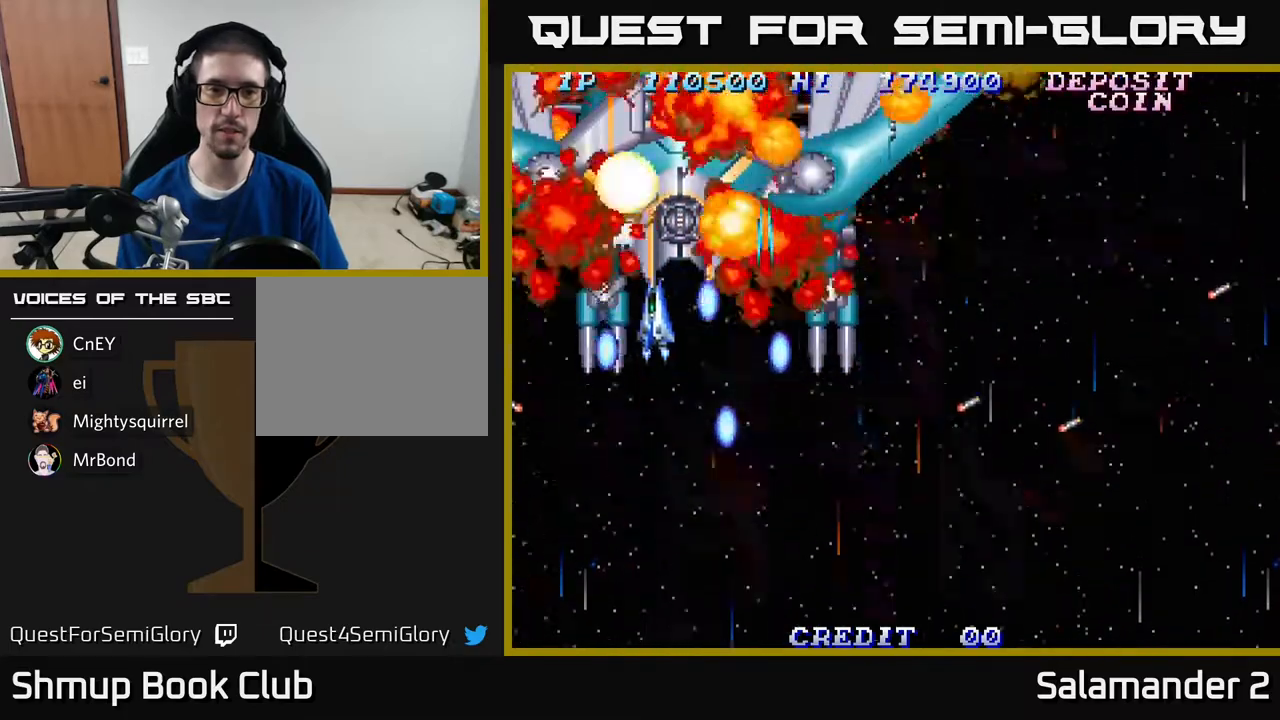
{"buttons": ["A"], "right_stick": "center"}
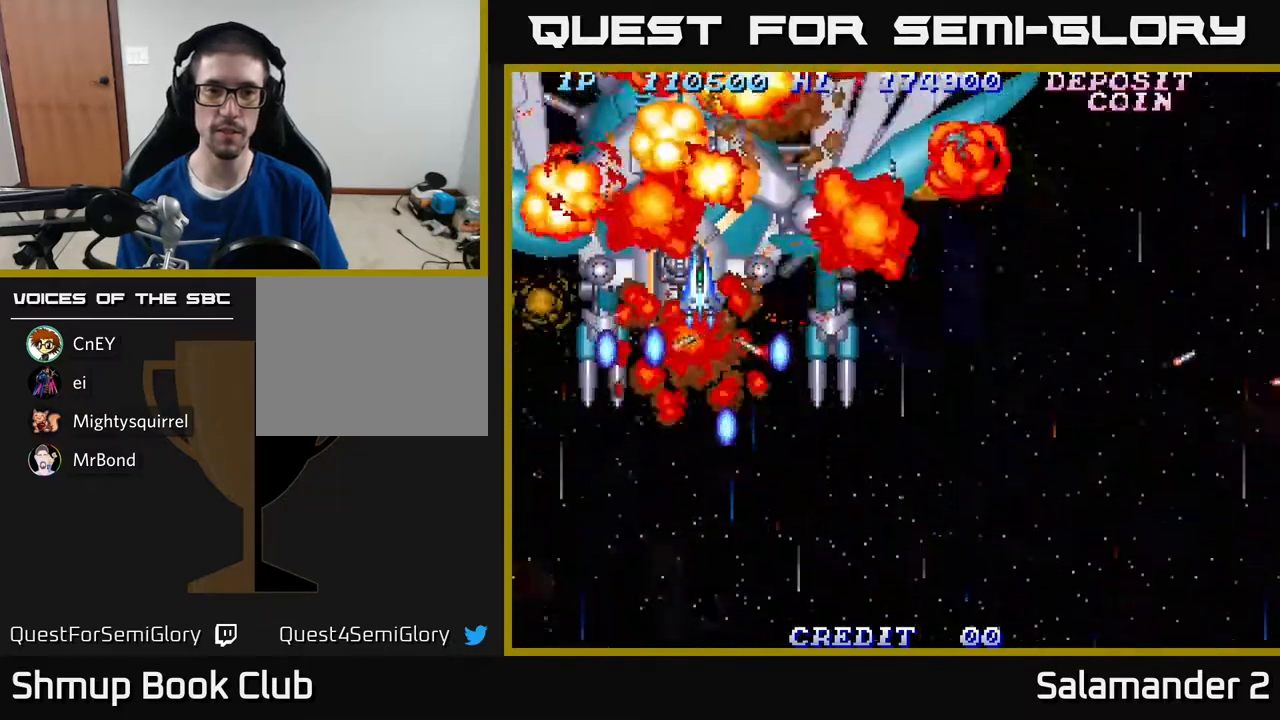
{"buttons": [], "right_stick": "center", "events": [[50, "A", "up"], [150, "A", "down"], [250, "A", "up"], [317, "A", "down"], [433, "A", "up"]]}
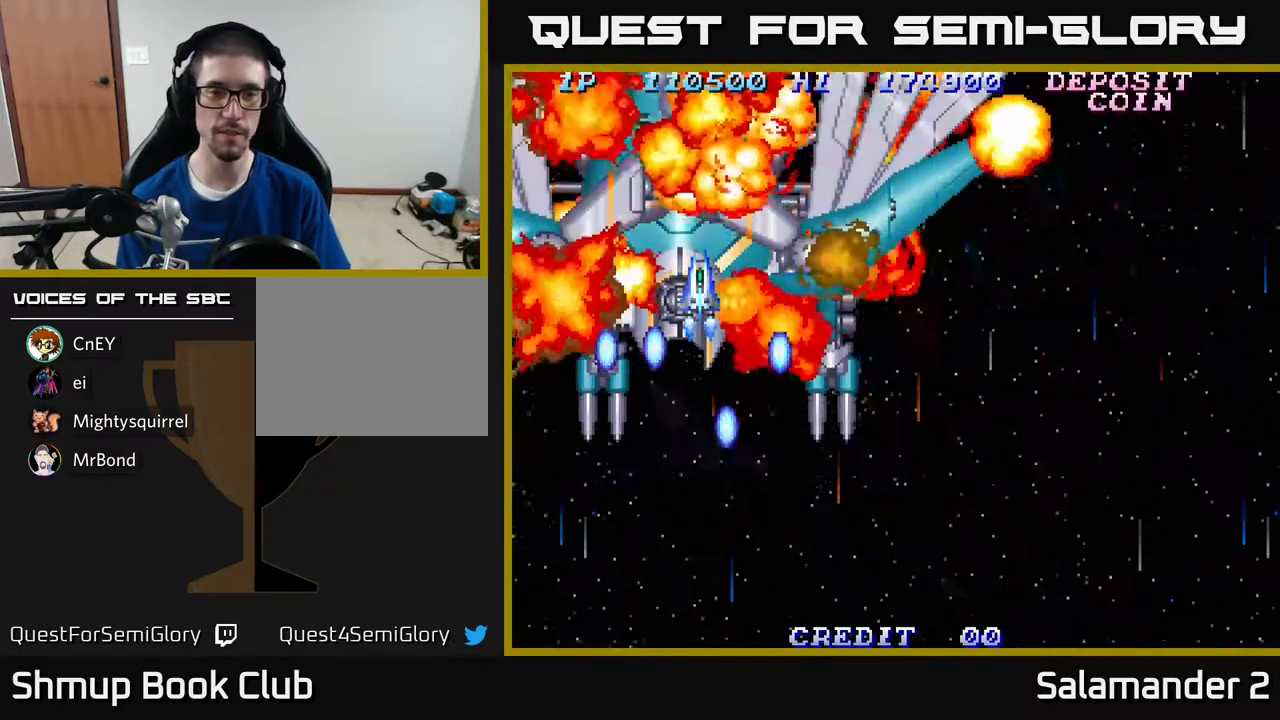
{"buttons": [], "right_stick": "center", "events": []}
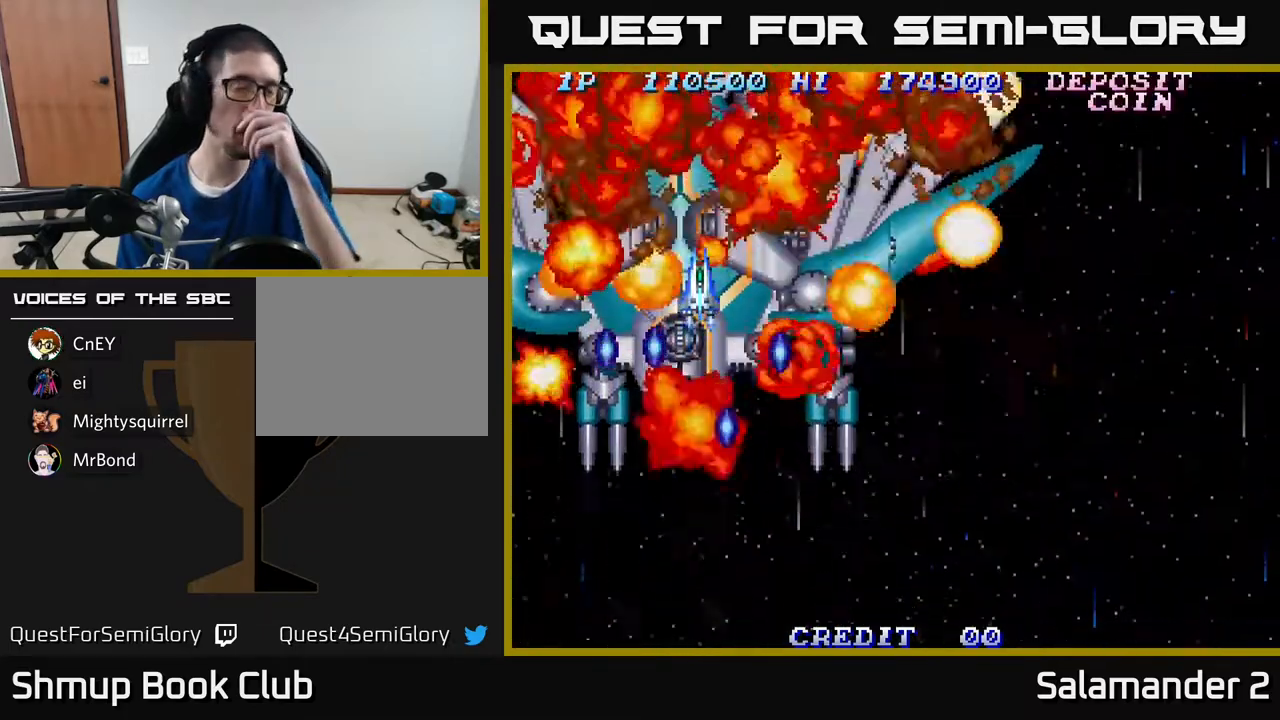
{"buttons": [], "right_stick": "center", "events": []}
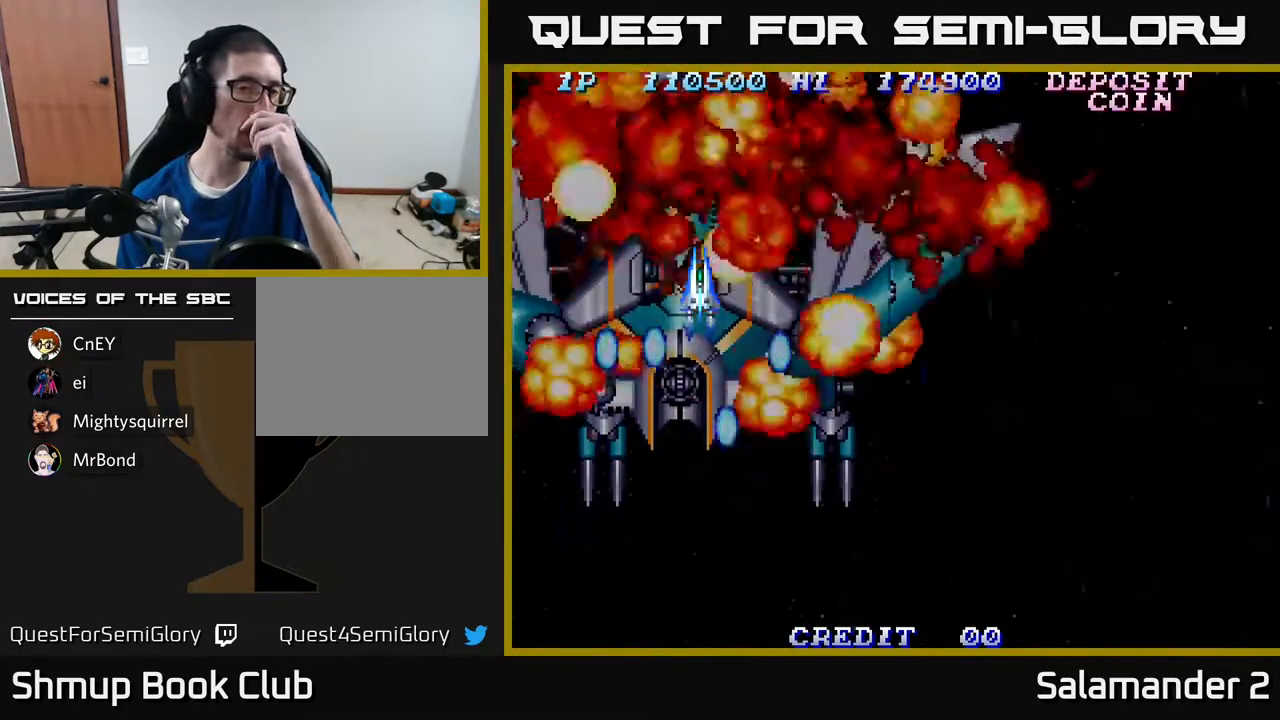
{"buttons": [], "right_stick": "center", "events": []}
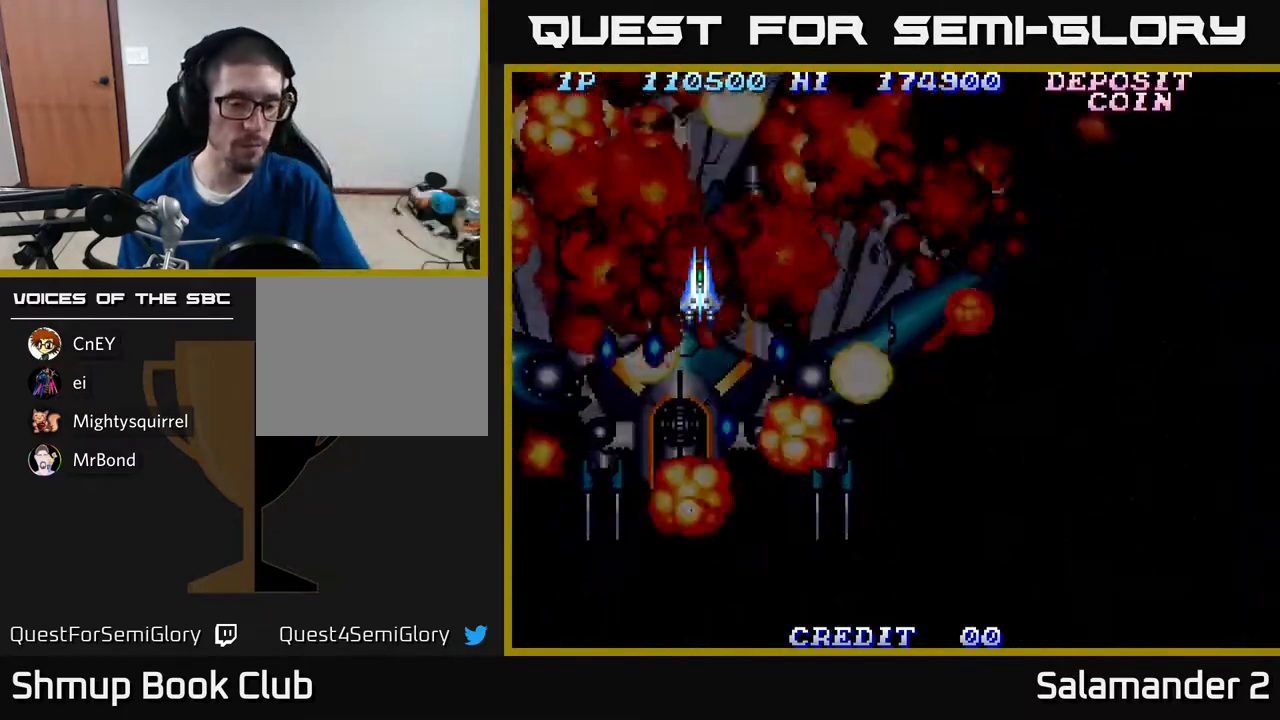
{"buttons": [], "right_stick": "center", "events": []}
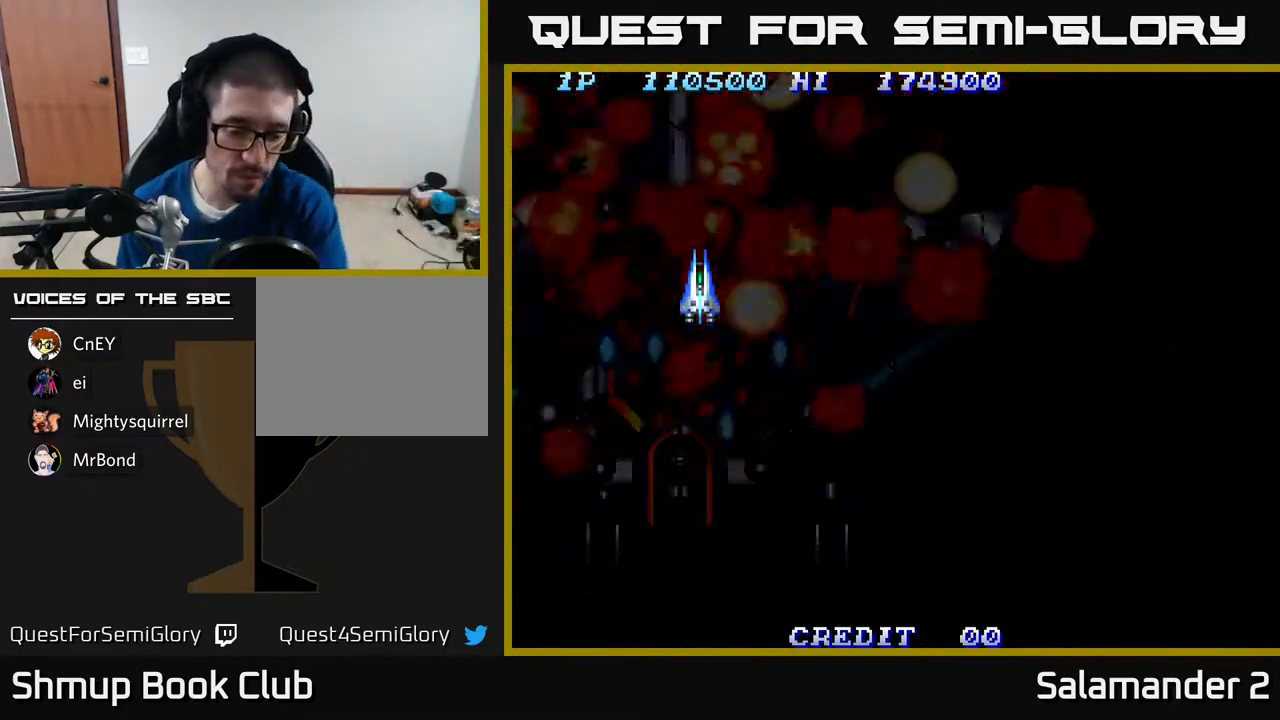
{"buttons": [], "right_stick": "center", "events": []}
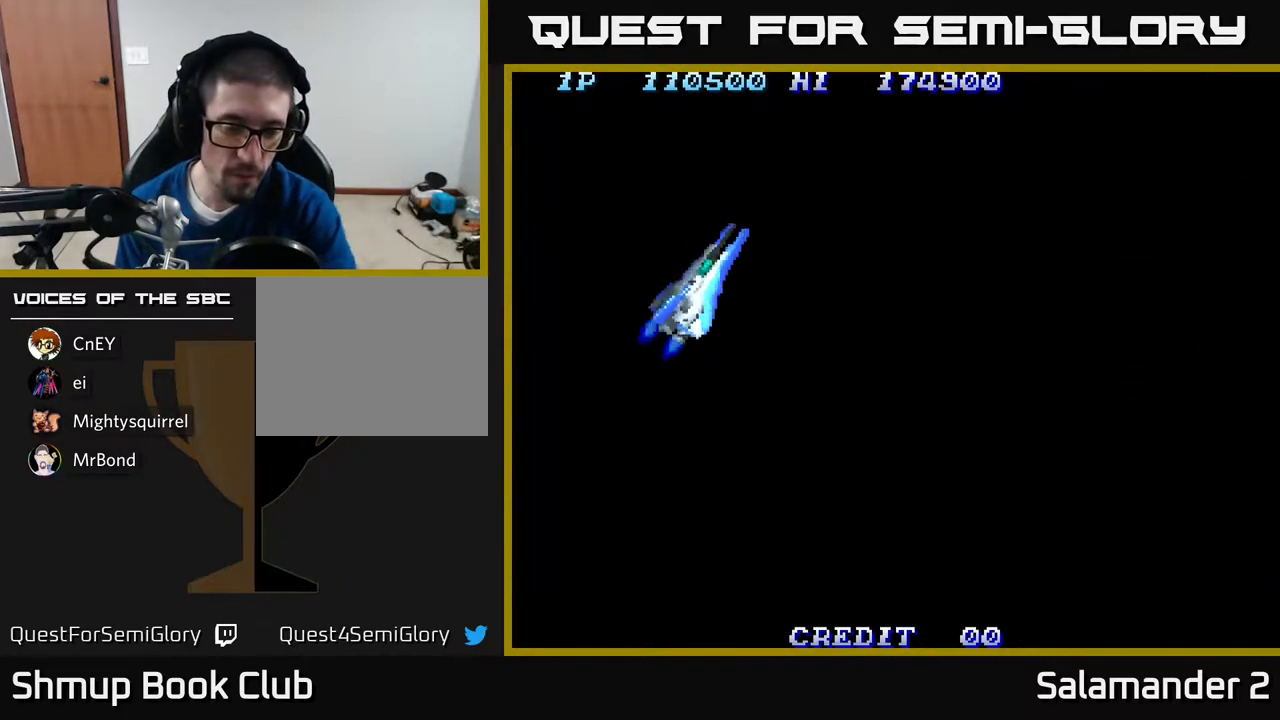
{"buttons": [], "right_stick": "center", "events": []}
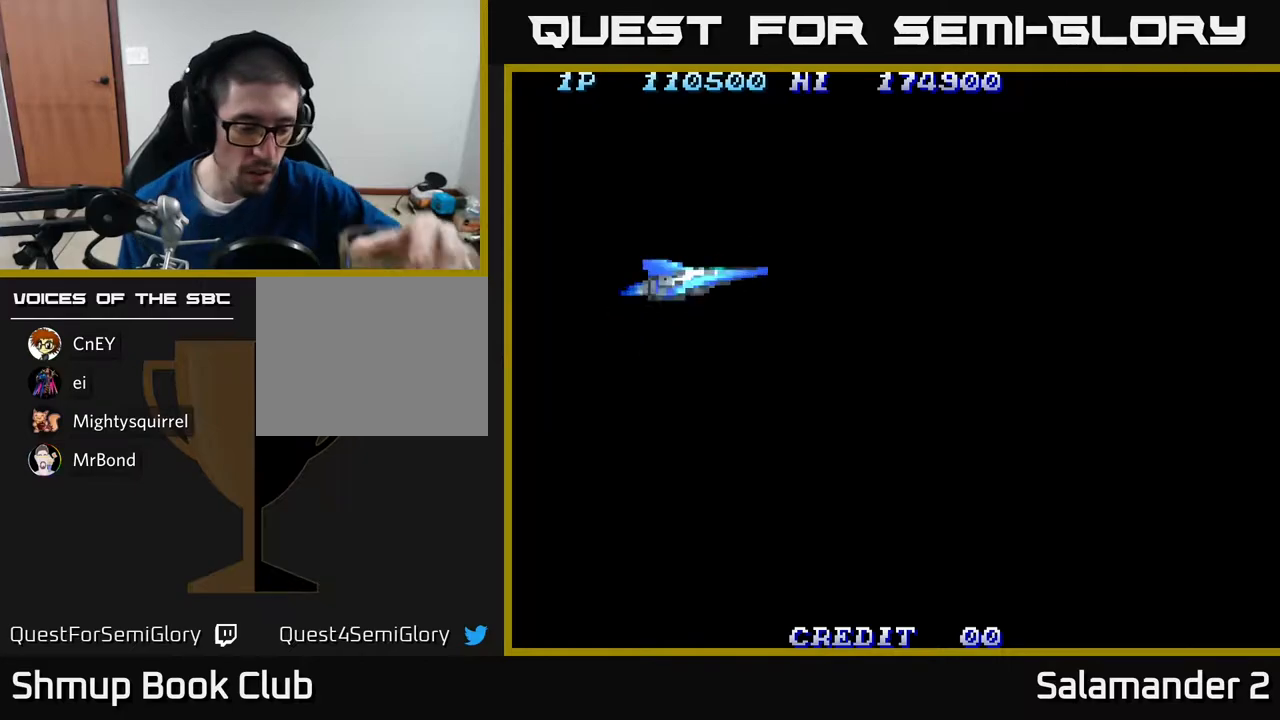
{"buttons": [], "right_stick": "center", "events": []}
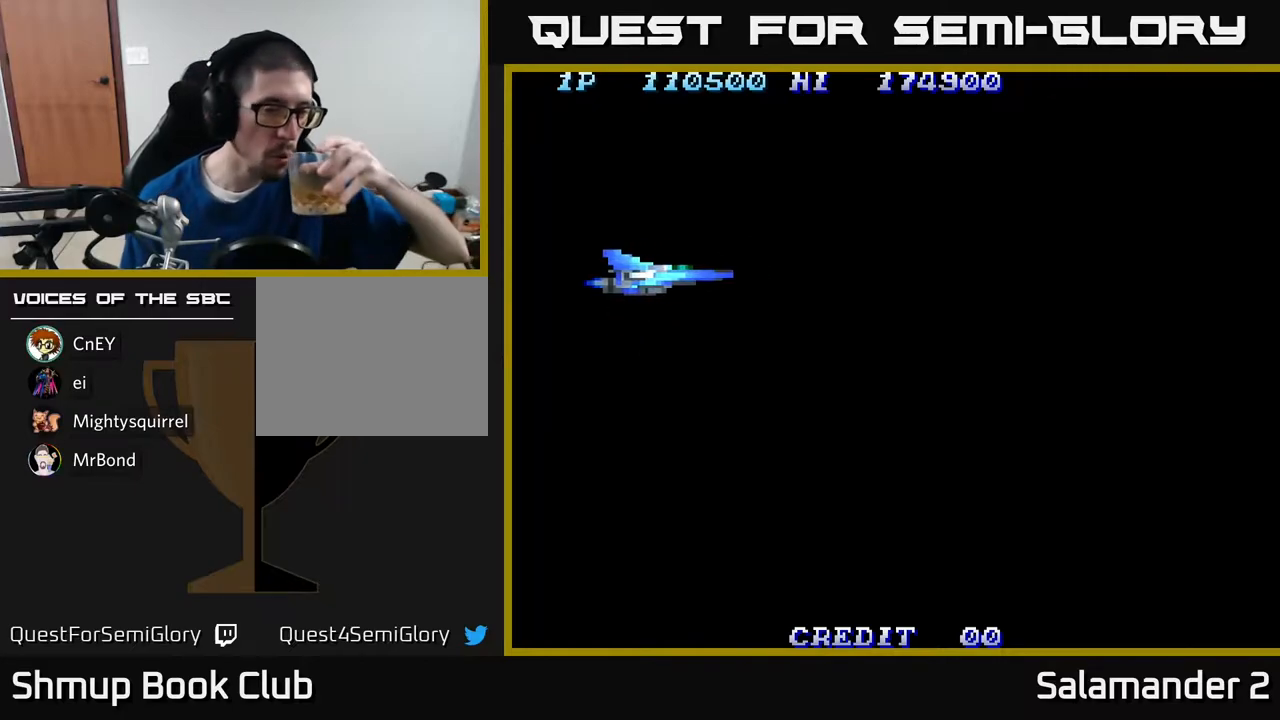
{"buttons": [], "right_stick": "center", "events": []}
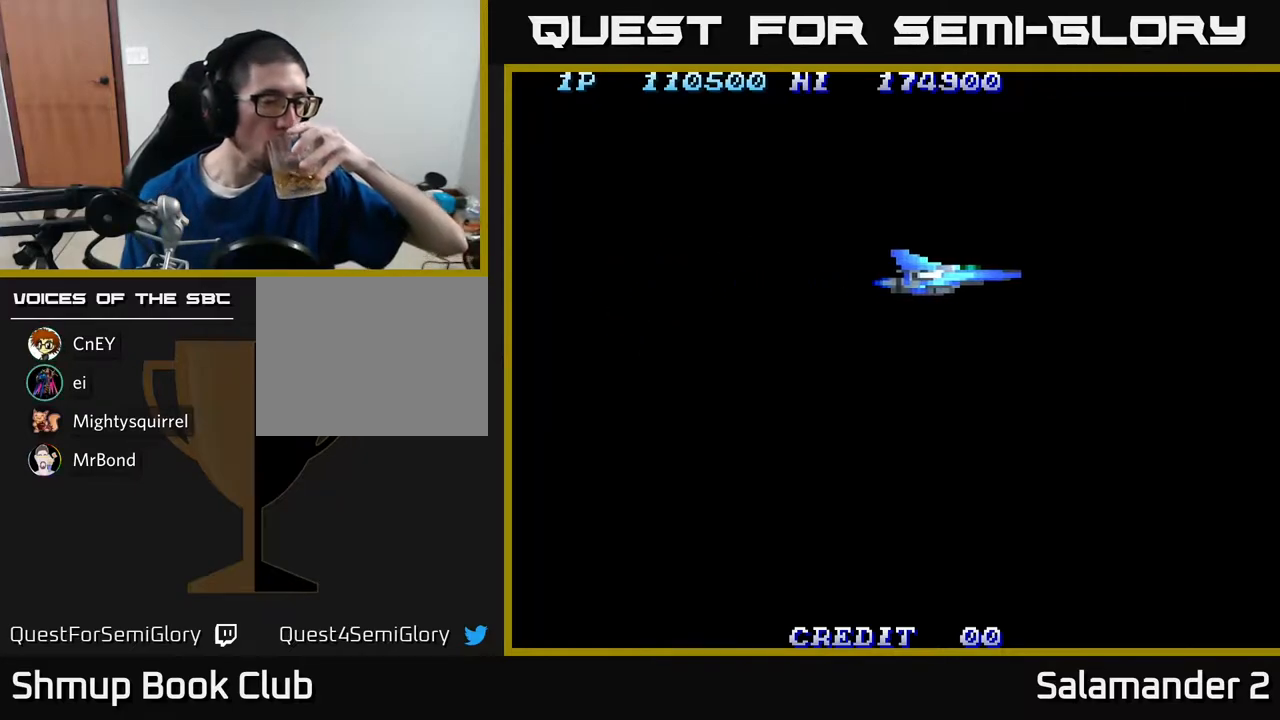
{"buttons": [], "right_stick": "center", "events": []}
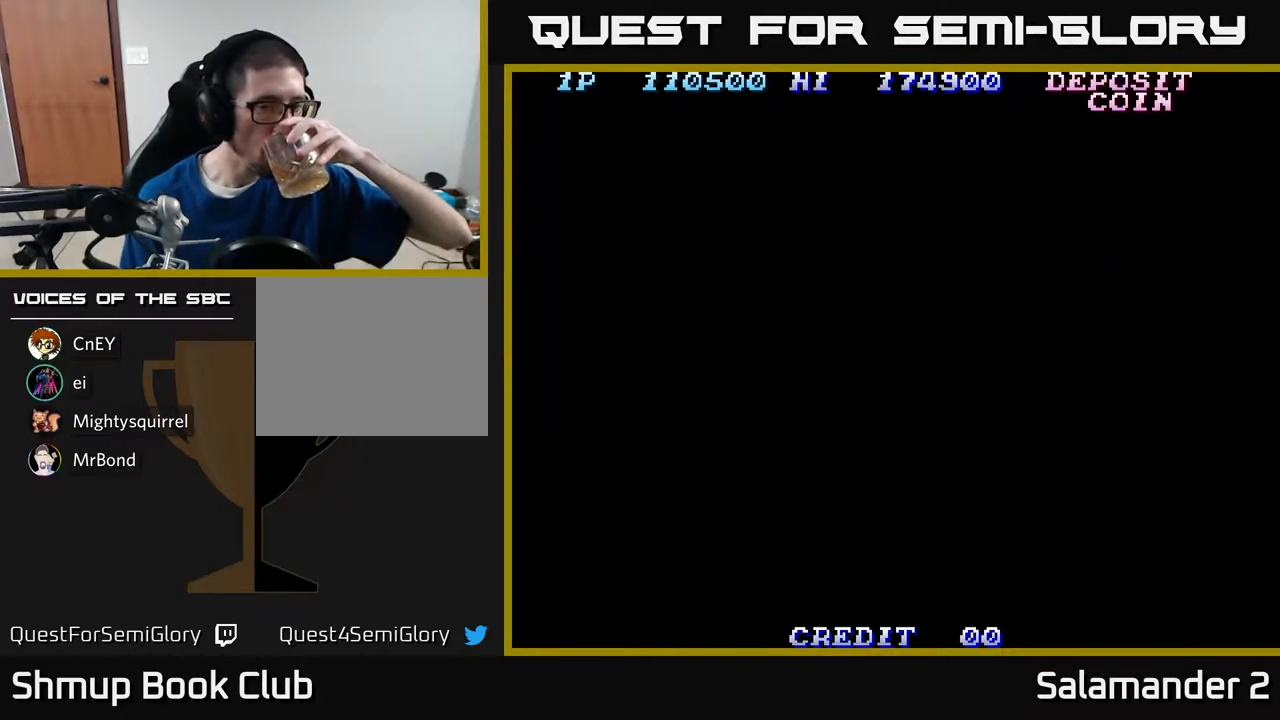
{"buttons": [], "right_stick": "center", "events": []}
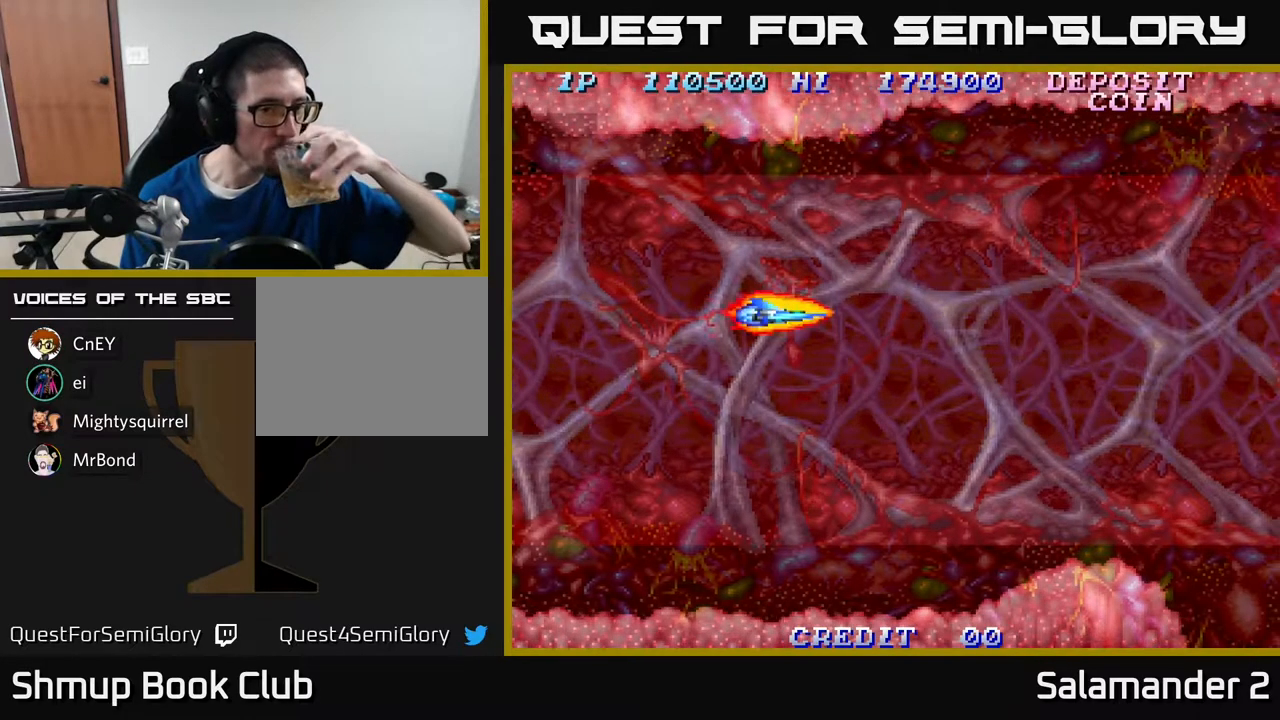
{"buttons": [], "right_stick": "center", "events": [[200, "A", "down"], [350, "A", "up"], [417, "A", "down"], [500, "A", "up"]]}